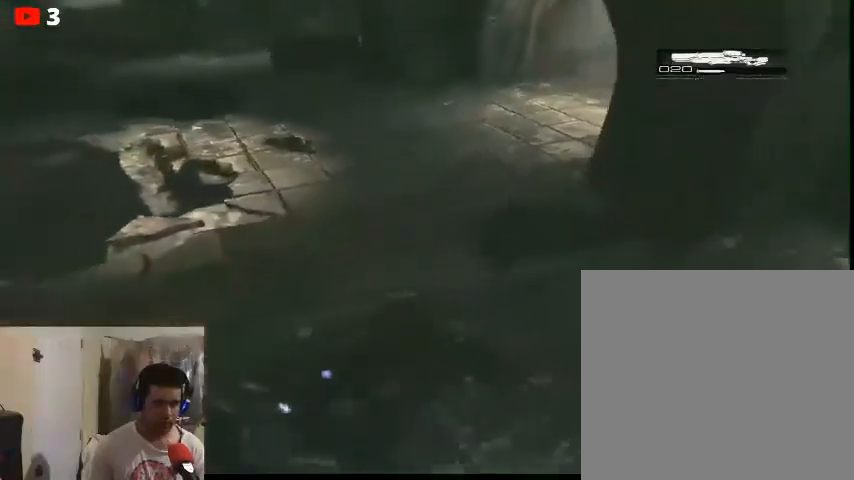
Gameplay with a controller (Xbox layout); each line is a JSON object with the inputs held at the frame after it. "events" lists button and stick changes between this image and that frame as [ms after this image, input, new state], when the widget could be followed in between.
{"buttons": ["R2"], "left_stick": "down-right", "right_stick": "center", "events": [[200, "left_stick", "down-right"], [433, "R2", "down"]]}
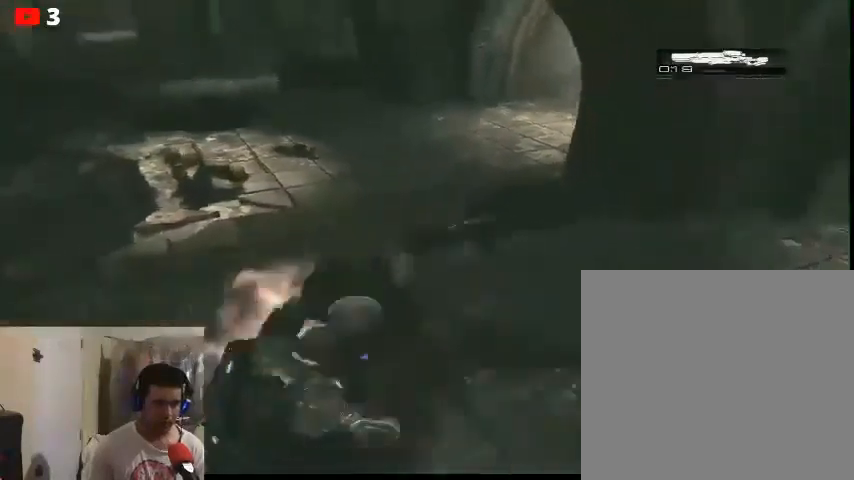
{"buttons": [], "left_stick": "down-left", "right_stick": "center", "events": [[33, "left_stick", "down-left"], [133, "R2", "up"]]}
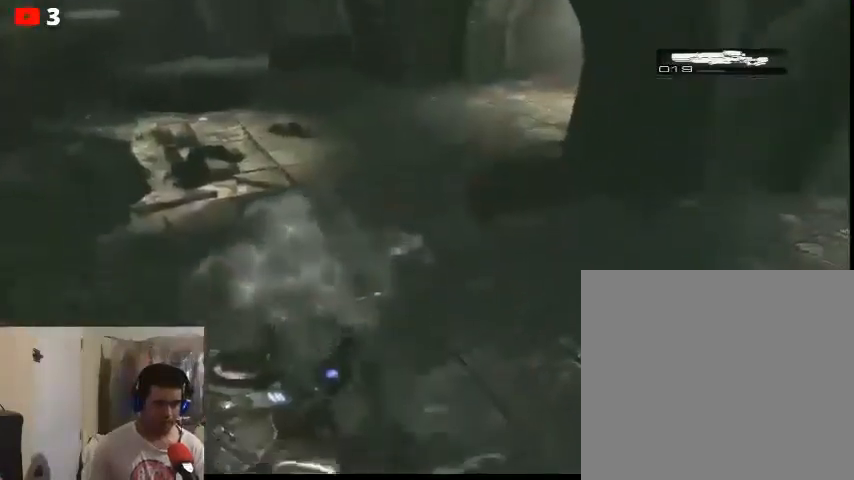
{"buttons": [], "left_stick": "up", "right_stick": "down-right", "events": [[133, "left_stick", "down-right"], [233, "left_stick", "up"], [433, "right_stick", "down-right"]]}
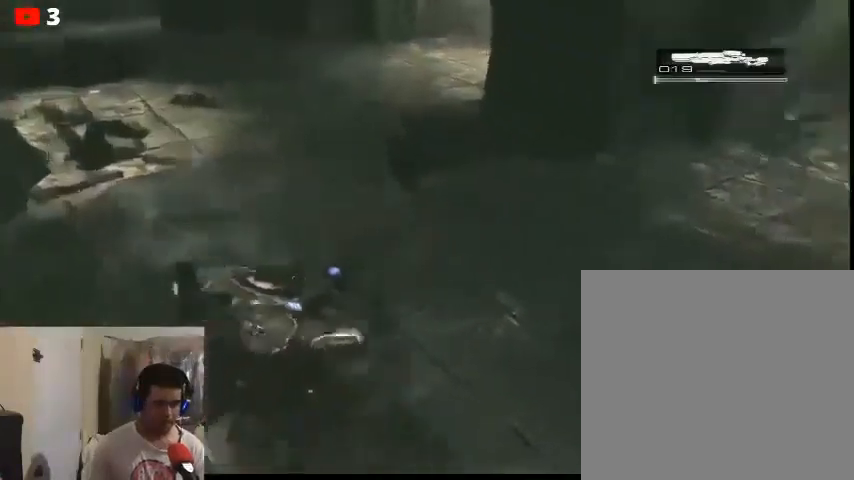
{"buttons": [], "left_stick": "down-left", "right_stick": "right", "events": [[67, "left_stick", "up-left"], [167, "left_stick", "left"], [367, "left_stick", "down-left"], [400, "right_stick", "right"]]}
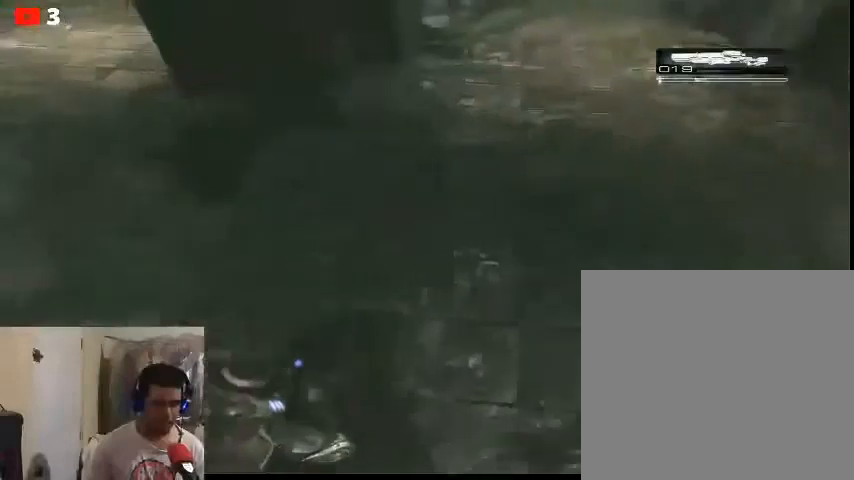
{"buttons": [], "left_stick": "down-left", "right_stick": "up-right", "events": [[67, "left_stick", "up"], [133, "right_stick", "up-right"], [167, "left_stick", "center"], [300, "left_stick", "left"], [467, "left_stick", "down-left"]]}
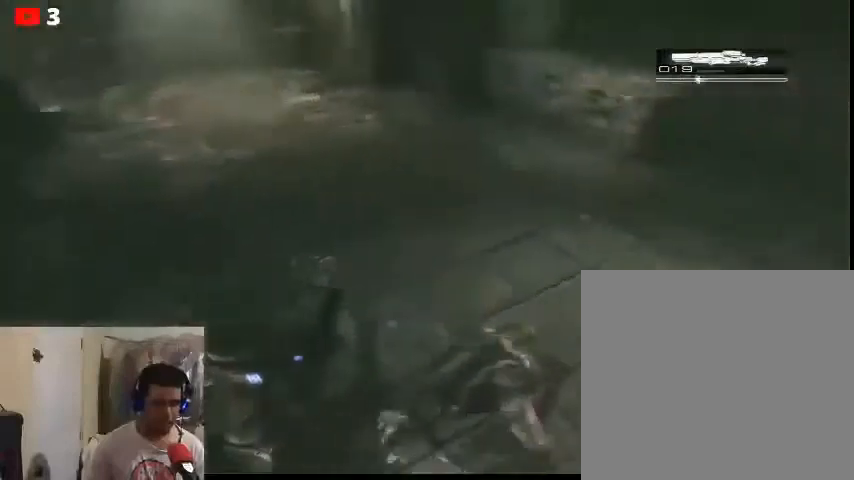
{"buttons": [], "left_stick": "down-left", "right_stick": "up-right", "events": []}
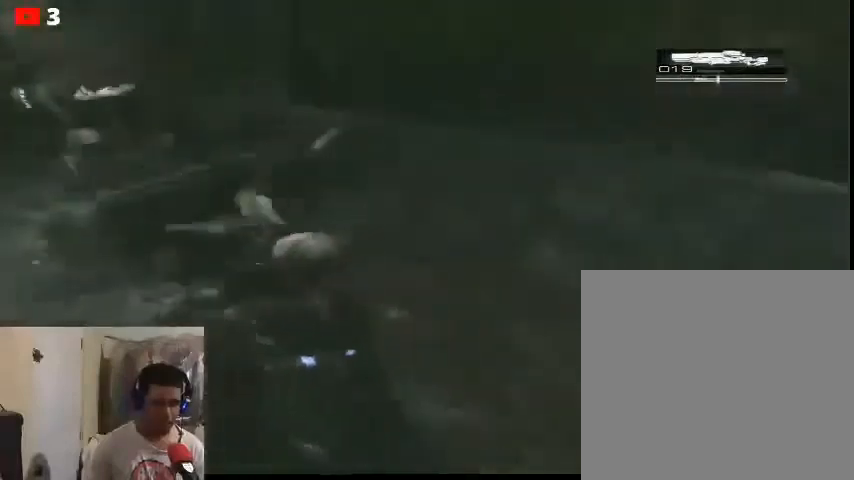
{"buttons": ["L2"], "left_stick": "center", "right_stick": "center", "events": [[200, "right_stick", "center"], [333, "left_stick", "center"], [467, "L2", "down"]]}
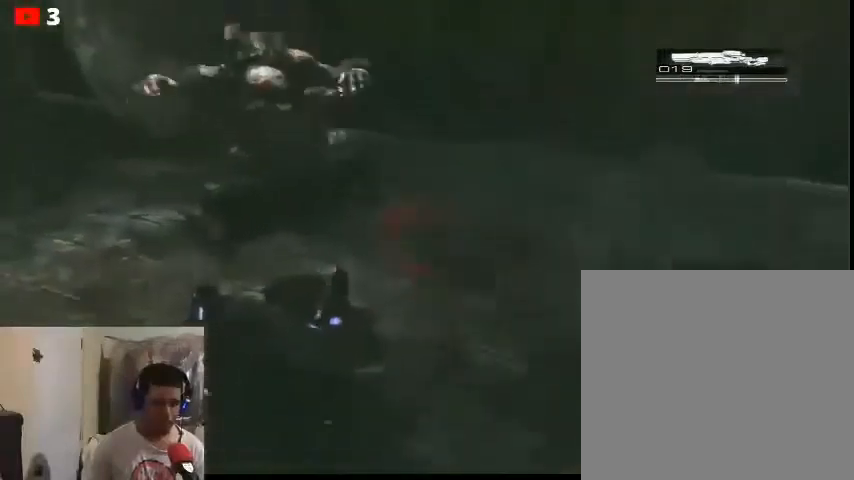
{"buttons": ["B", "L2"], "left_stick": "center", "right_stick": "center", "events": [[100, "B", "down"], [233, "B", "up"], [300, "B", "down"], [400, "B", "up"], [500, "B", "down"]]}
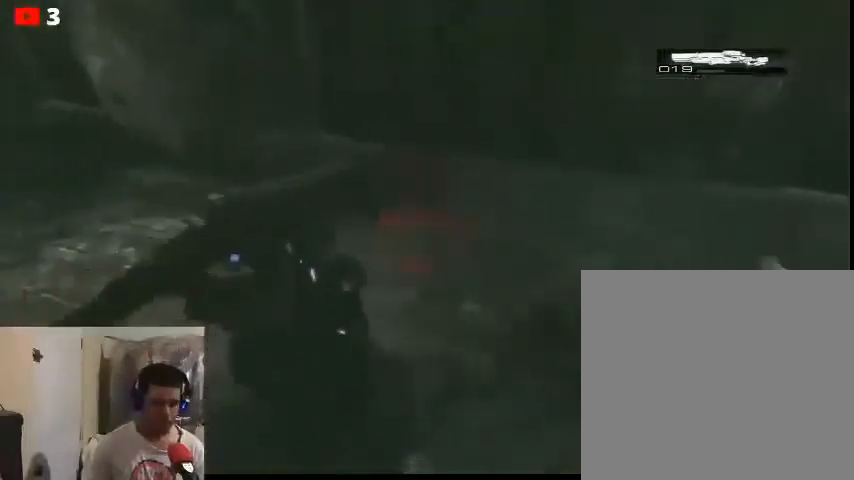
{"buttons": ["L2"], "left_stick": "right", "right_stick": "center", "events": [[67, "B", "up"], [233, "left_stick", "right"], [367, "B", "down"], [500, "B", "up"]]}
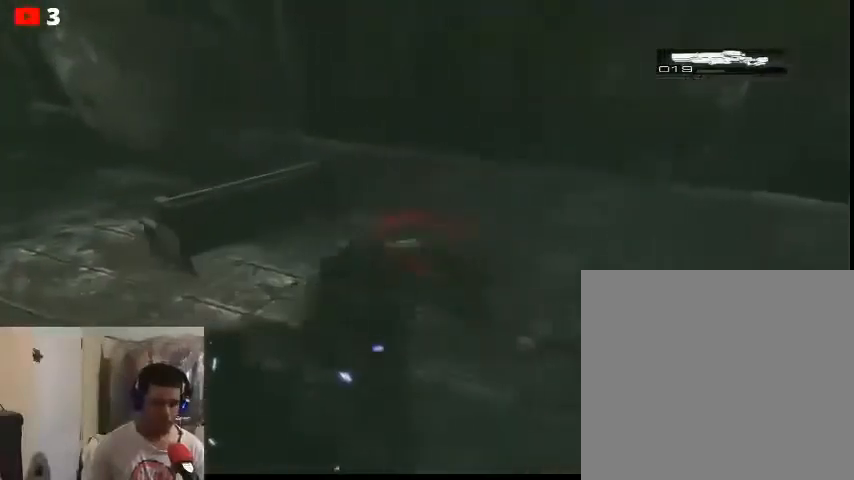
{"buttons": ["L2"], "left_stick": "up-left", "right_stick": "center", "events": [[67, "B", "down"], [167, "B", "up"], [233, "B", "down"], [233, "left_stick", "center"], [333, "B", "up"], [333, "left_stick", "up-left"], [400, "B", "down"], [500, "B", "up"]]}
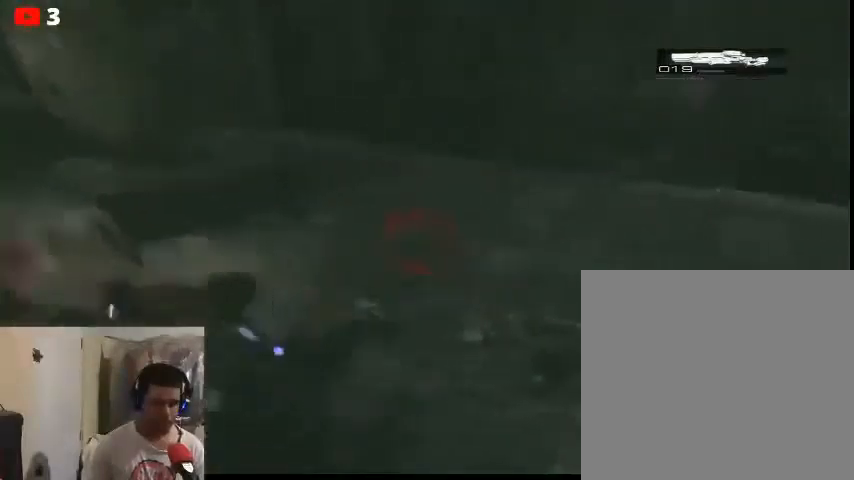
{"buttons": ["L2"], "left_stick": "left", "right_stick": "center", "events": [[100, "B", "down"], [167, "left_stick", "left"], [200, "B", "up"], [300, "B", "down"], [400, "B", "up"]]}
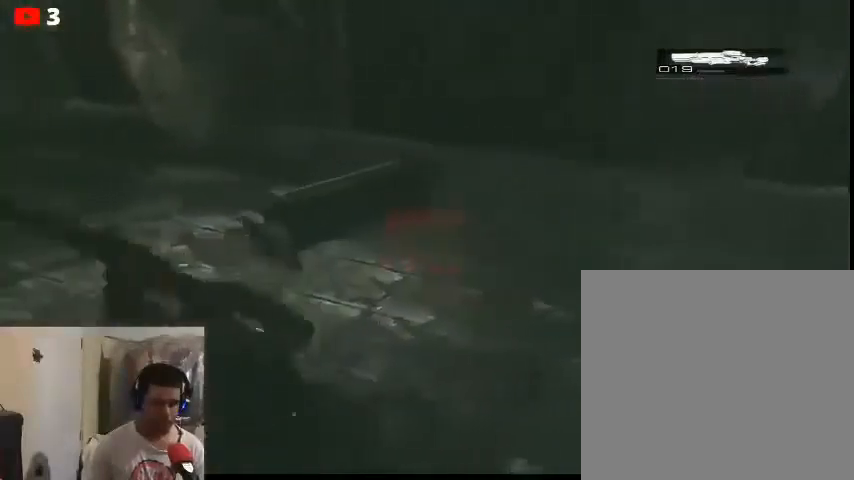
{"buttons": [], "left_stick": "center", "right_stick": "center", "events": [[200, "A", "down"], [267, "A", "up"], [267, "L2", "up"], [267, "left_stick", "center"], [267, "right_stick", "left"], [433, "right_stick", "center"]]}
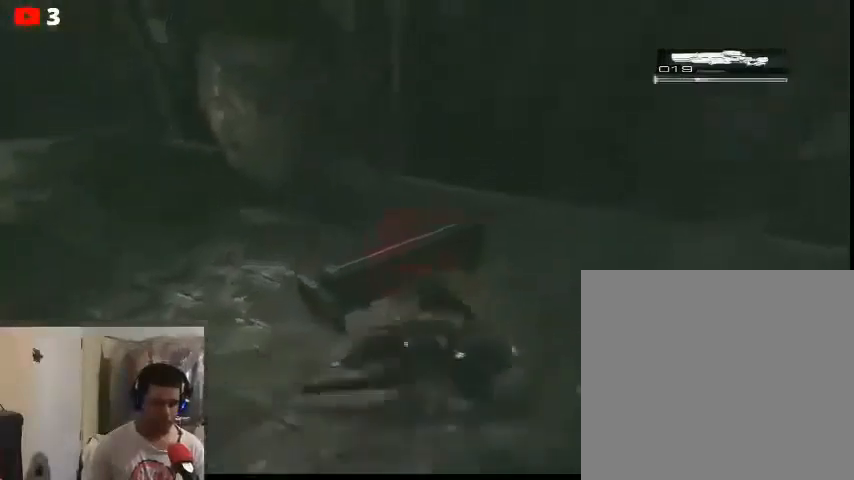
{"buttons": [], "left_stick": "center", "right_stick": "center", "events": [[67, "right_stick", "left"], [333, "right_stick", "center"]]}
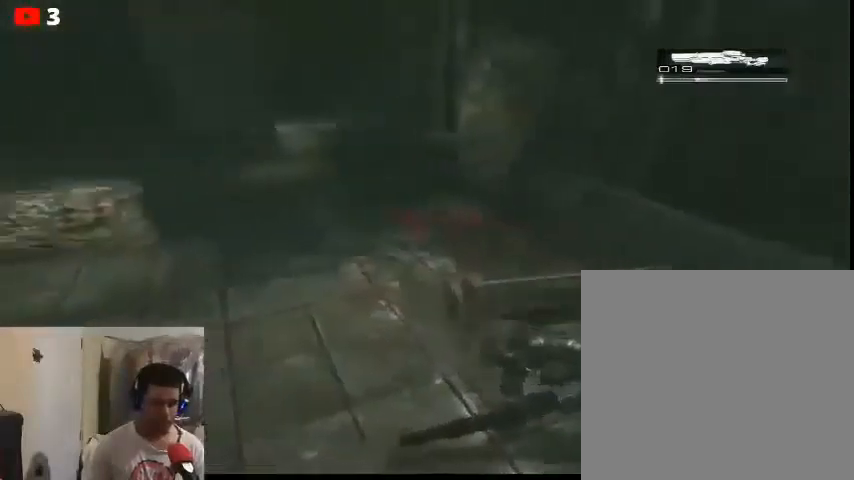
{"buttons": ["A"], "left_stick": "center", "right_stick": "center", "events": [[33, "right_stick", "up-left"], [233, "right_stick", "center"], [467, "A", "down"]]}
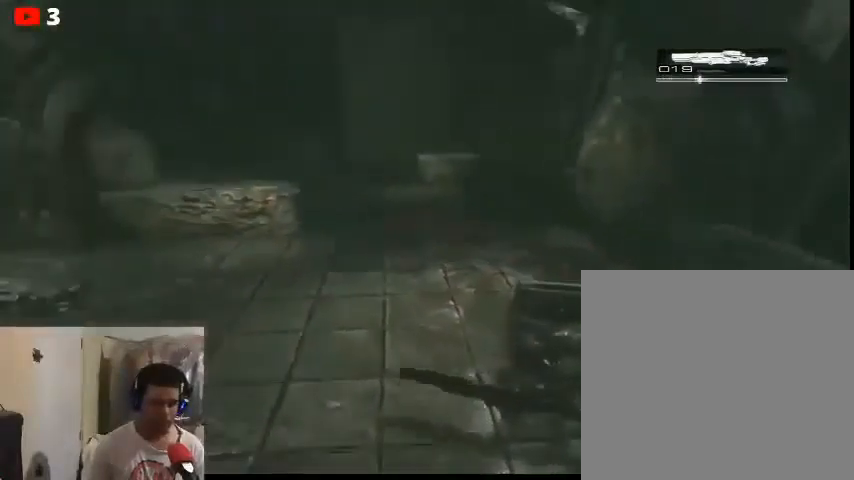
{"buttons": [], "left_stick": "center", "right_stick": "left", "events": [[100, "A", "up"], [300, "right_stick", "left"]]}
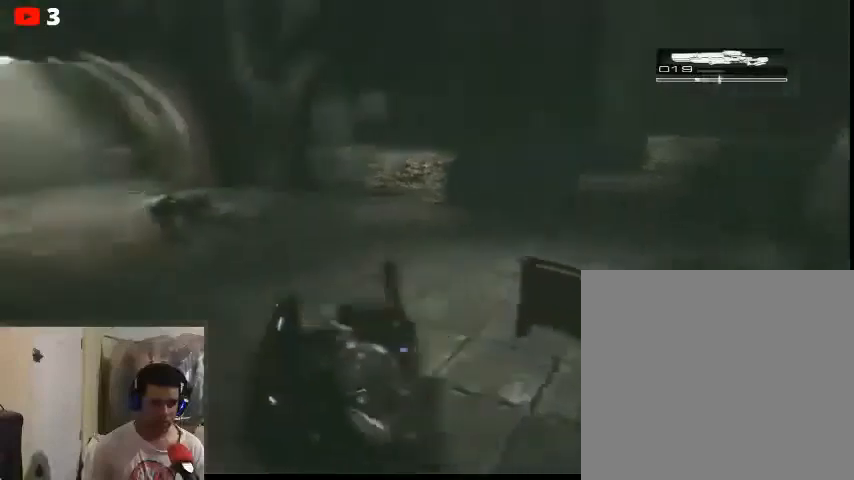
{"buttons": [], "left_stick": "center", "right_stick": "center", "events": [[233, "right_stick", "center"]]}
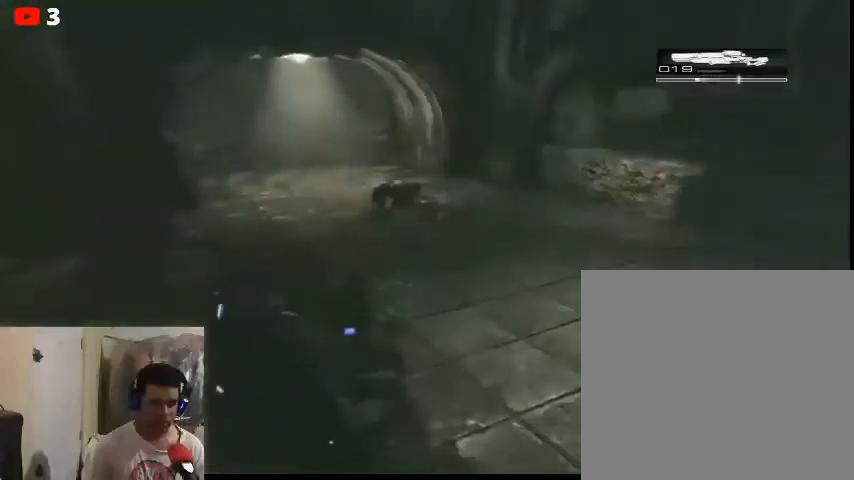
{"buttons": [], "left_stick": "center", "right_stick": "up-left", "events": [[67, "left_stick", "up-left"], [200, "right_stick", "left"], [400, "left_stick", "center"], [467, "right_stick", "up-left"]]}
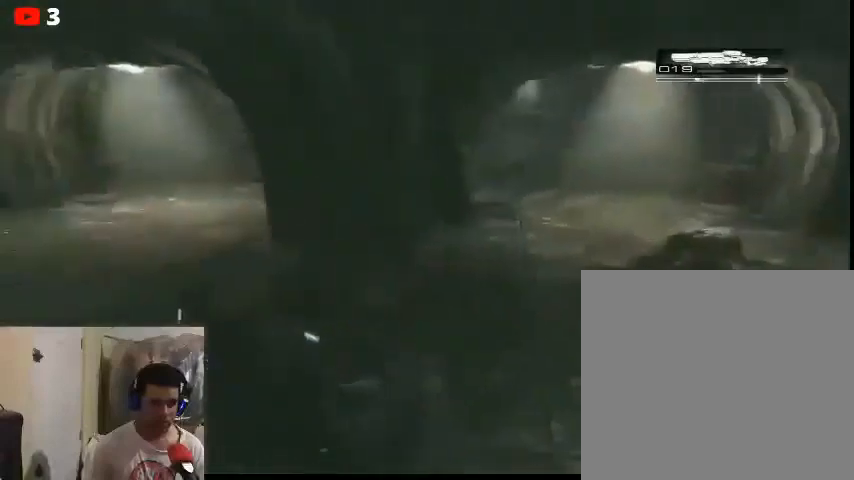
{"buttons": [], "left_stick": "up-left", "right_stick": "up-left", "events": [[133, "right_stick", "center"], [167, "left_stick", "up-left"], [500, "right_stick", "up-left"]]}
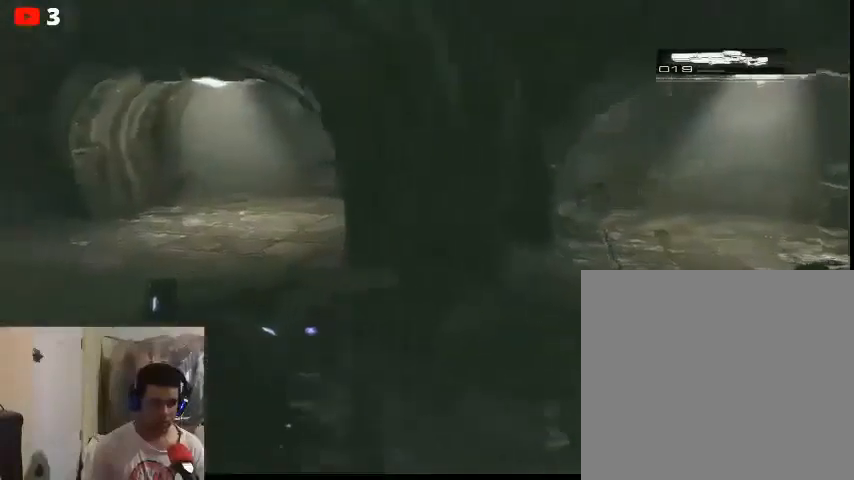
{"buttons": [], "left_stick": "up-left", "right_stick": "center", "events": [[367, "right_stick", "center"]]}
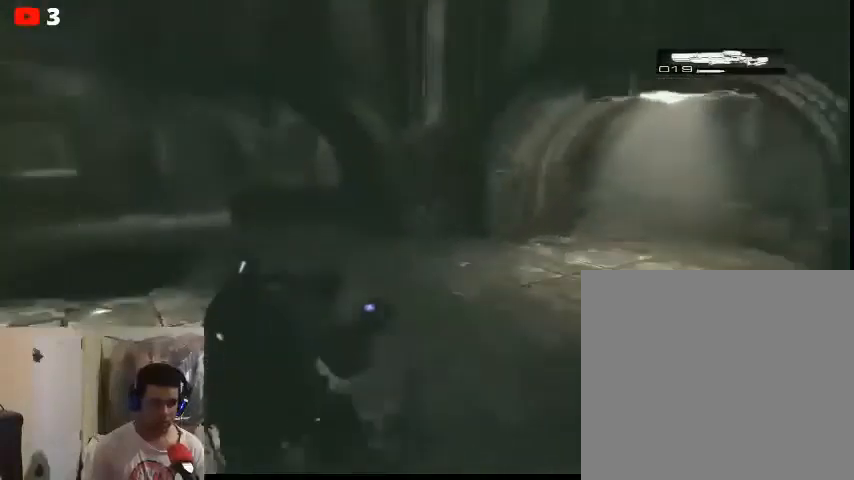
{"buttons": [], "left_stick": "up-left", "right_stick": "left", "events": [[467, "right_stick", "left"]]}
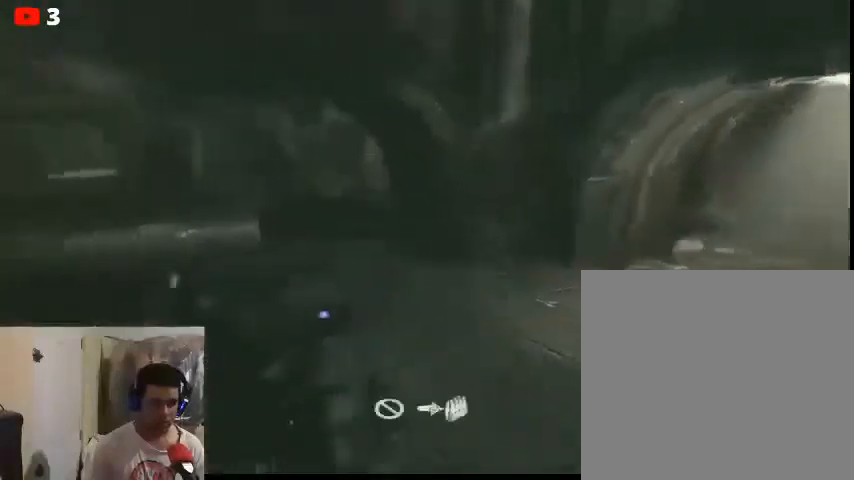
{"buttons": [], "left_stick": "up-left", "right_stick": "center", "events": [[133, "right_stick", "center"]]}
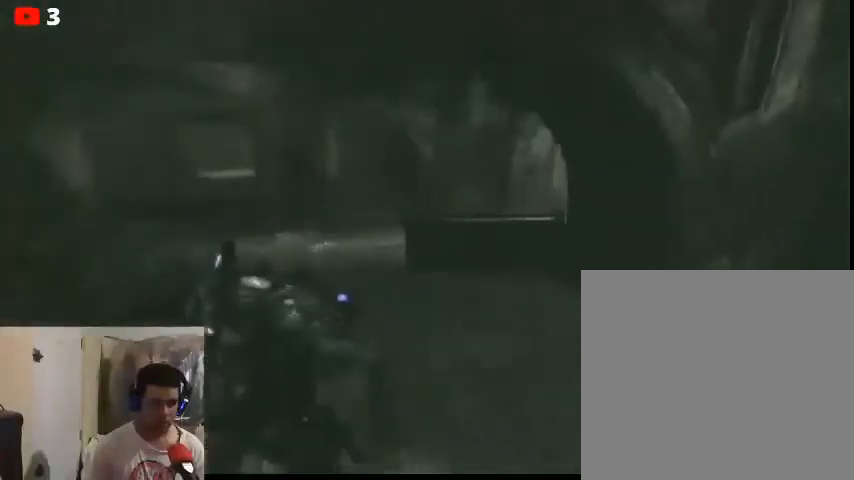
{"buttons": [], "left_stick": "up-left", "right_stick": "center", "events": []}
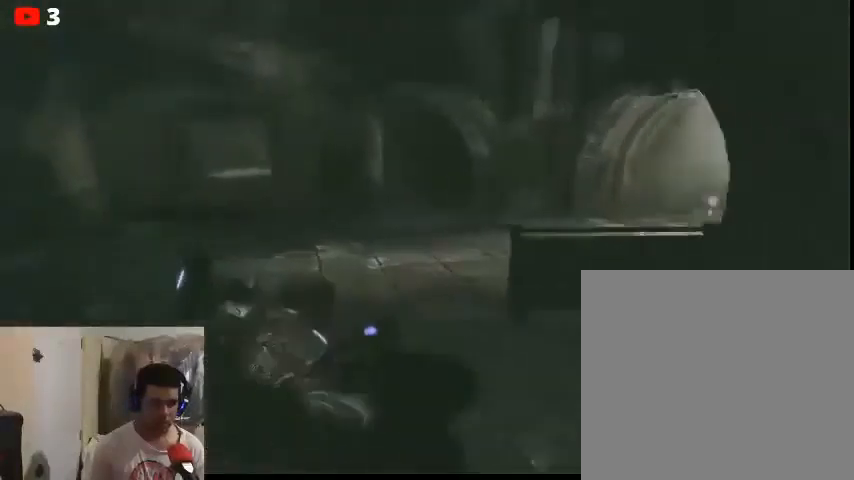
{"buttons": [], "left_stick": "up-left", "right_stick": "center", "events": []}
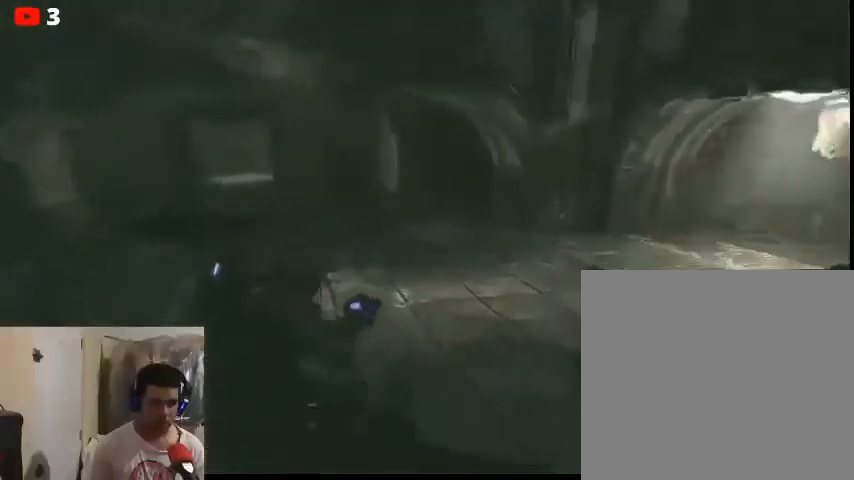
{"buttons": [], "left_stick": "up-left", "right_stick": "center", "events": [[33, "right_stick", "right"], [367, "right_stick", "center"]]}
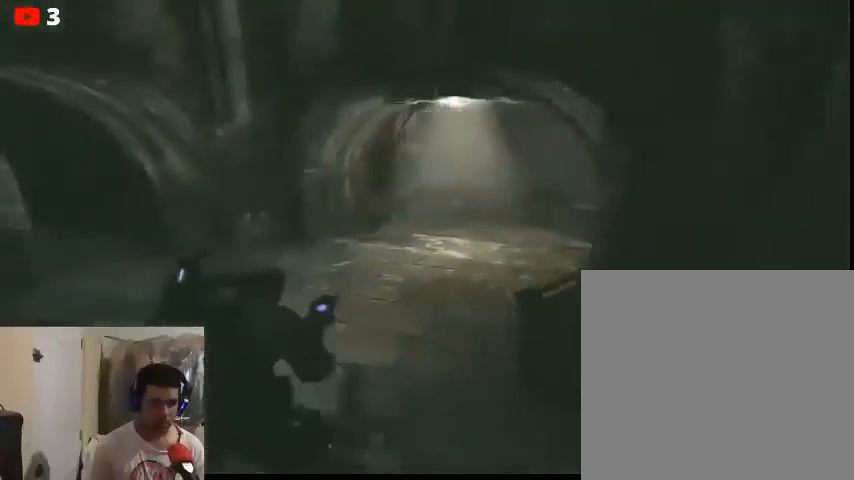
{"buttons": [], "left_stick": "center", "right_stick": "left", "events": [[400, "right_stick", "left"], [500, "left_stick", "center"]]}
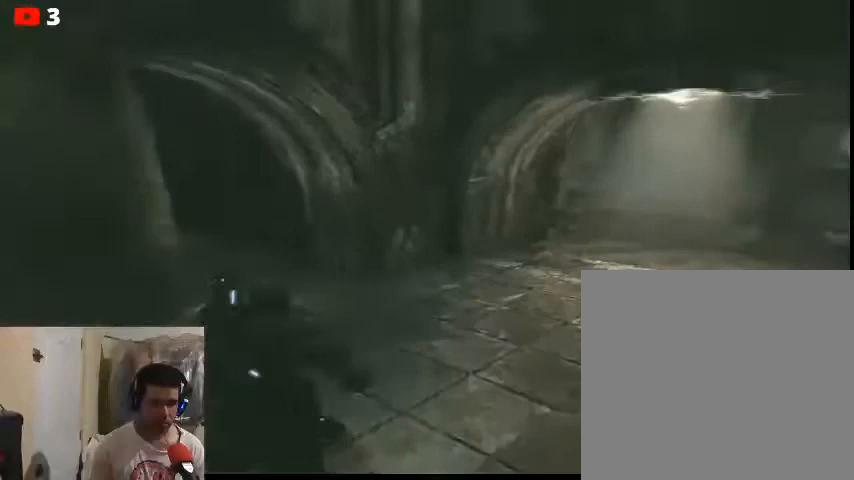
{"buttons": [], "left_stick": "center", "right_stick": "center", "events": [[500, "right_stick", "center"]]}